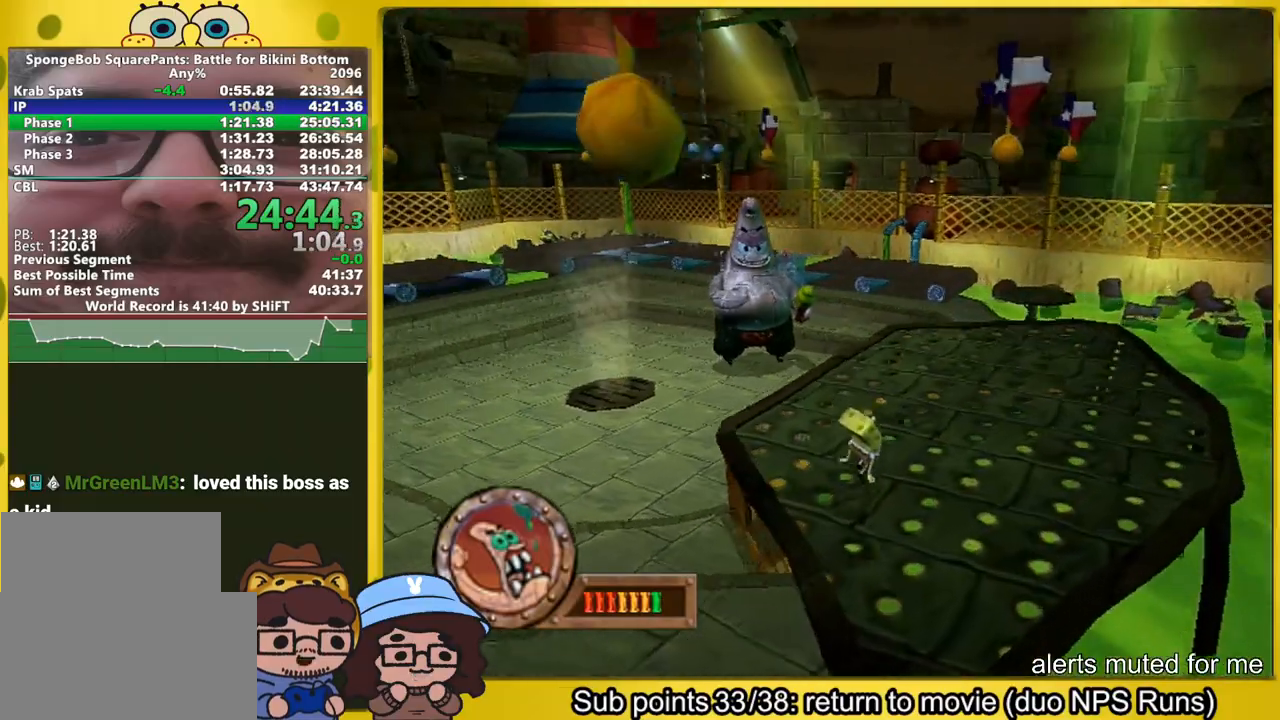
Gameplay with a controller (Xbox layout); each line is a JSON object with the inputs held at the frame after it. "button_events" lists button changes between this image and that frame as [ms after this image, input, new state], when the widget could be followed in between (sticks are given only as held states). Not read: L3 R3.
{"buttons": [], "left_stick": "left", "right_stick": "center", "button_events": []}
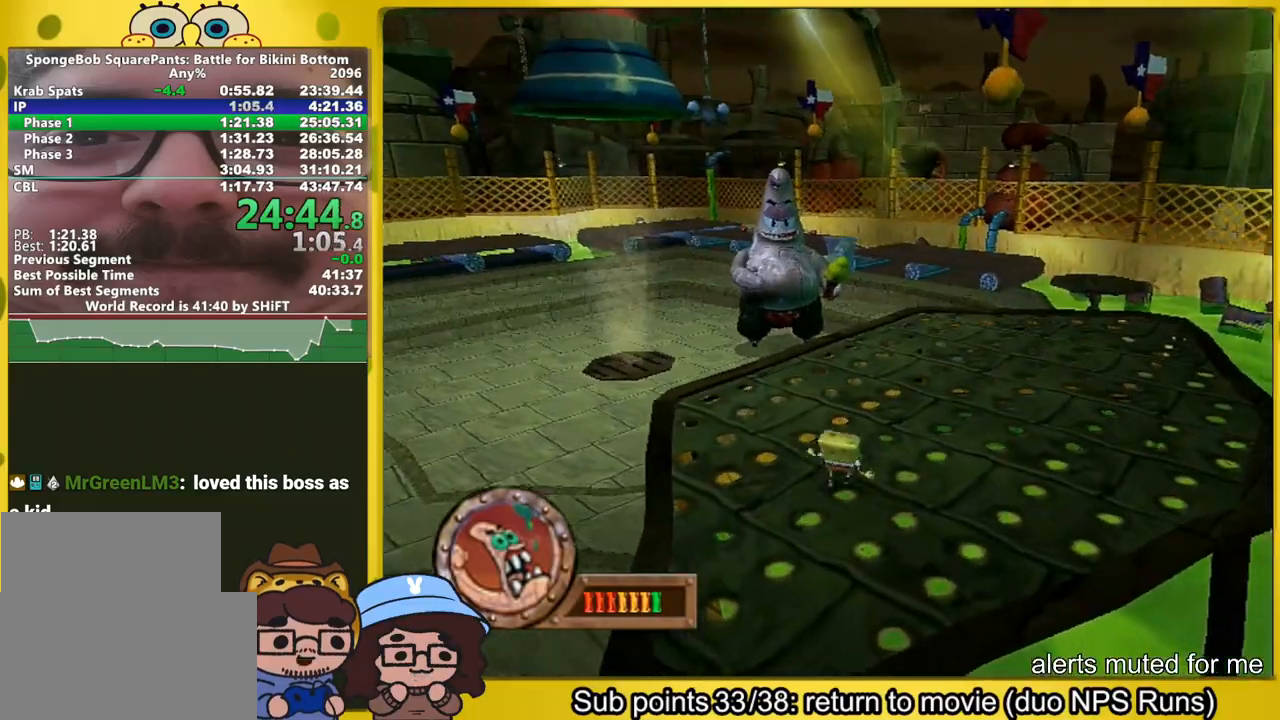
{"buttons": [], "left_stick": "left", "right_stick": "center", "button_events": [[283, "B", "down"], [333, "B", "up"], [383, "R2", "down"], [433, "R2", "up"]]}
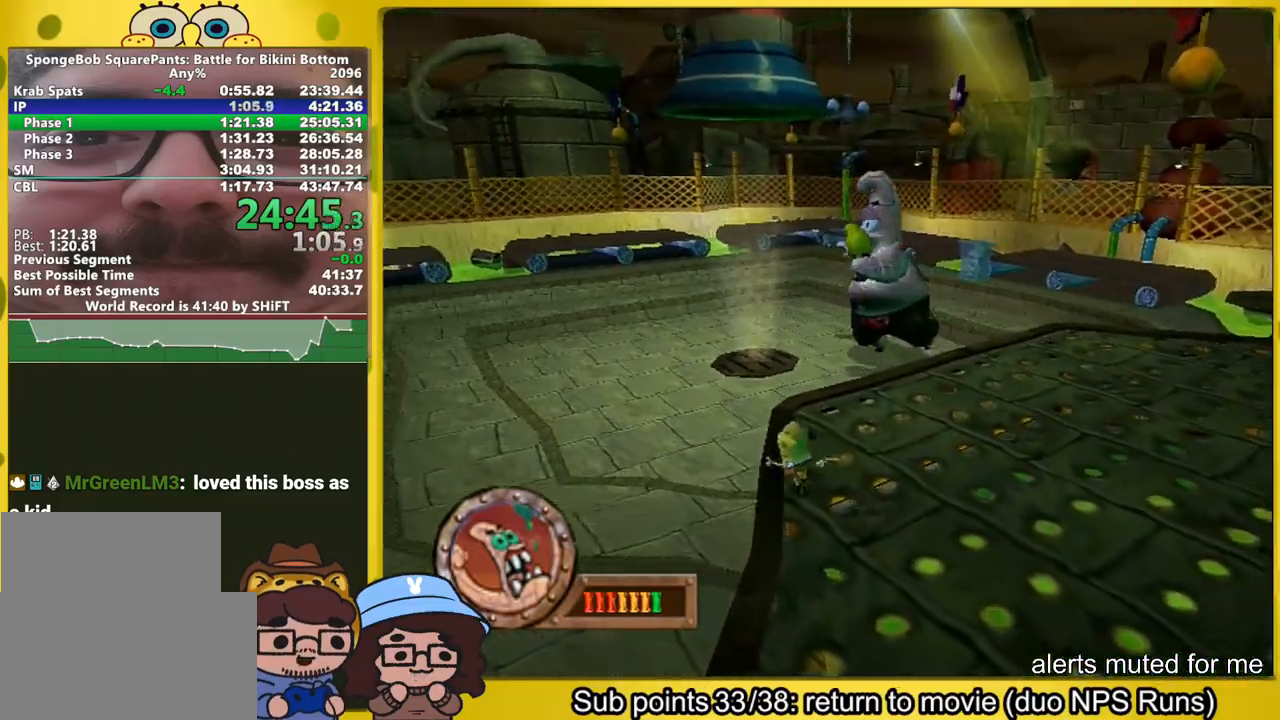
{"buttons": [], "left_stick": "left", "right_stick": "center", "button_events": []}
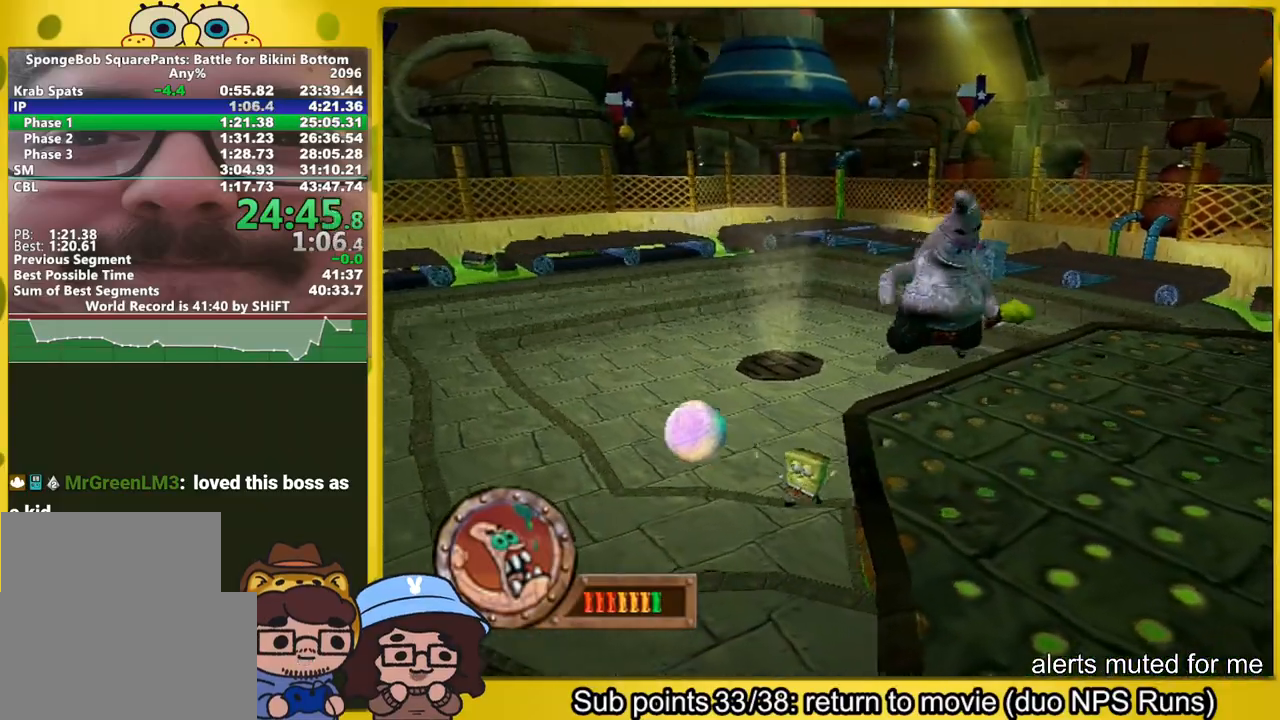
{"buttons": [], "left_stick": "left", "right_stick": "center", "button_events": [[167, "A", "down"], [350, "A", "up"]]}
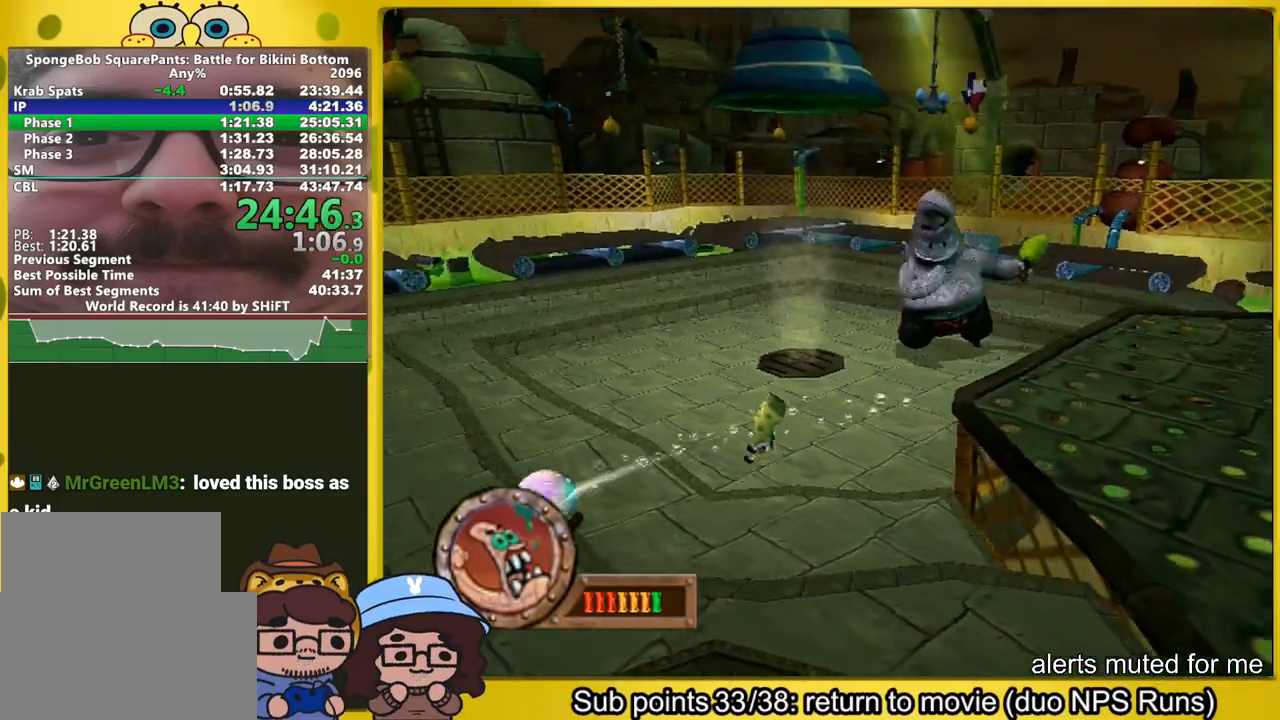
{"buttons": ["A"], "left_stick": "down-left", "right_stick": "center", "button_events": [[433, "A", "down"]]}
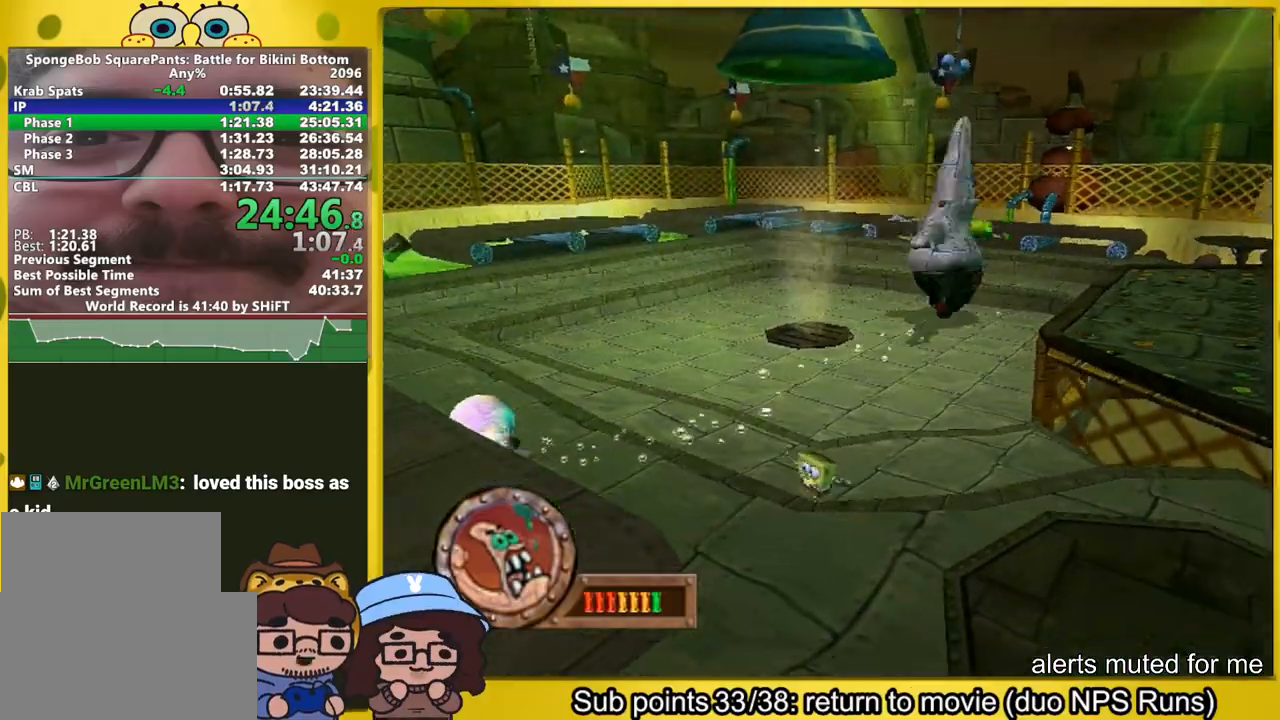
{"buttons": [], "left_stick": "down-right", "right_stick": "center", "button_events": [[33, "A", "up"]]}
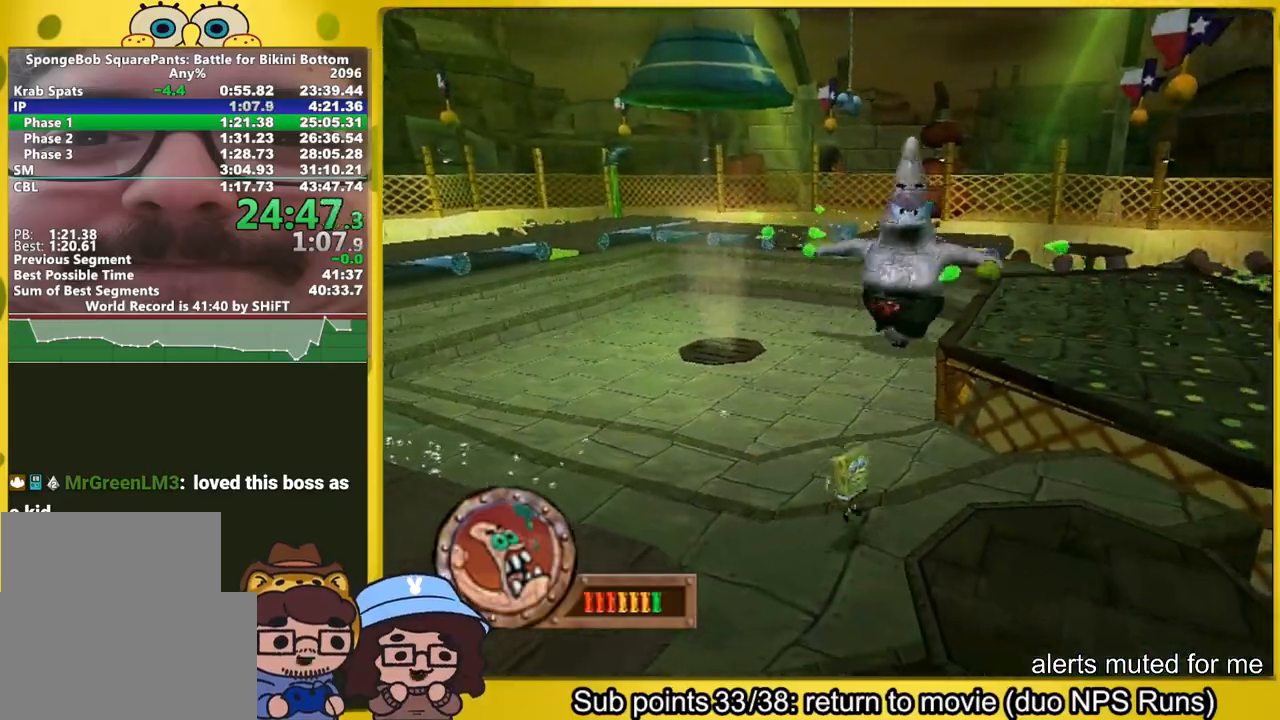
{"buttons": [], "left_stick": "right", "right_stick": "center", "button_events": [[83, "A", "down"], [283, "A", "up"]]}
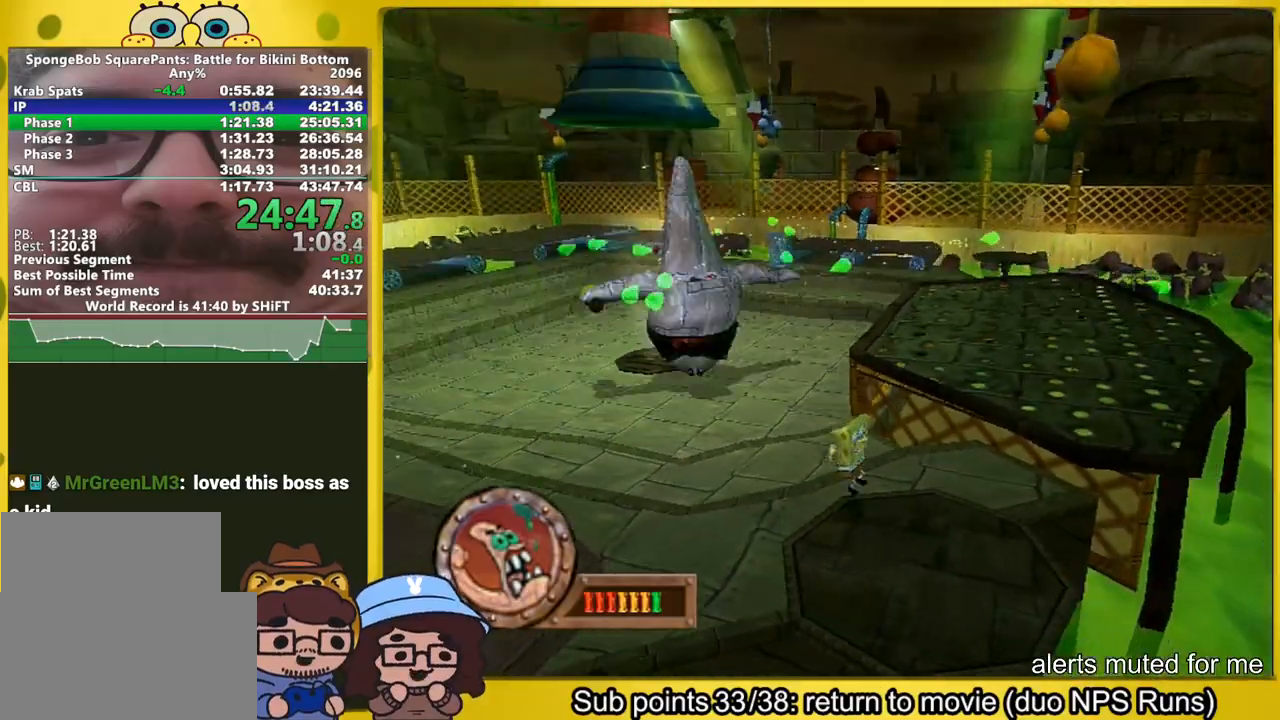
{"buttons": ["A"], "left_stick": "up-right", "right_stick": "center", "button_events": [[183, "A", "down"]]}
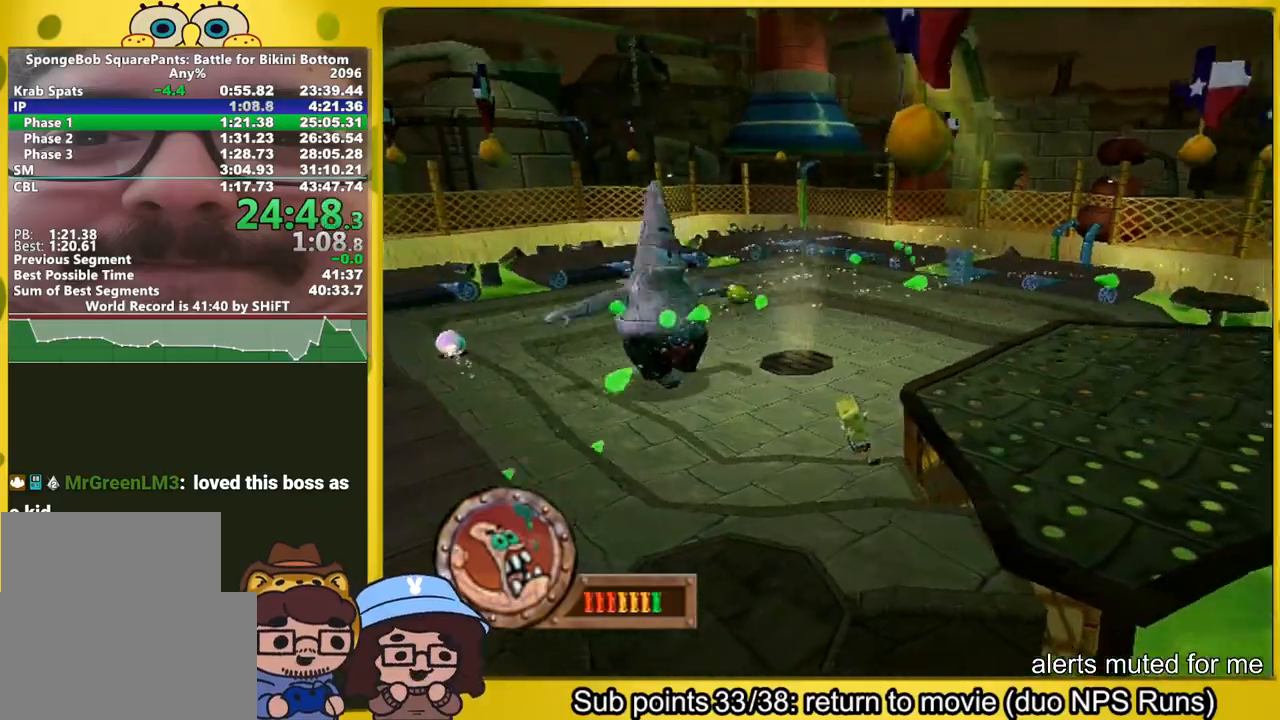
{"buttons": [], "left_stick": "up-right", "right_stick": "center", "button_events": [[17, "X", "down"], [50, "A", "up"], [217, "X", "up"]]}
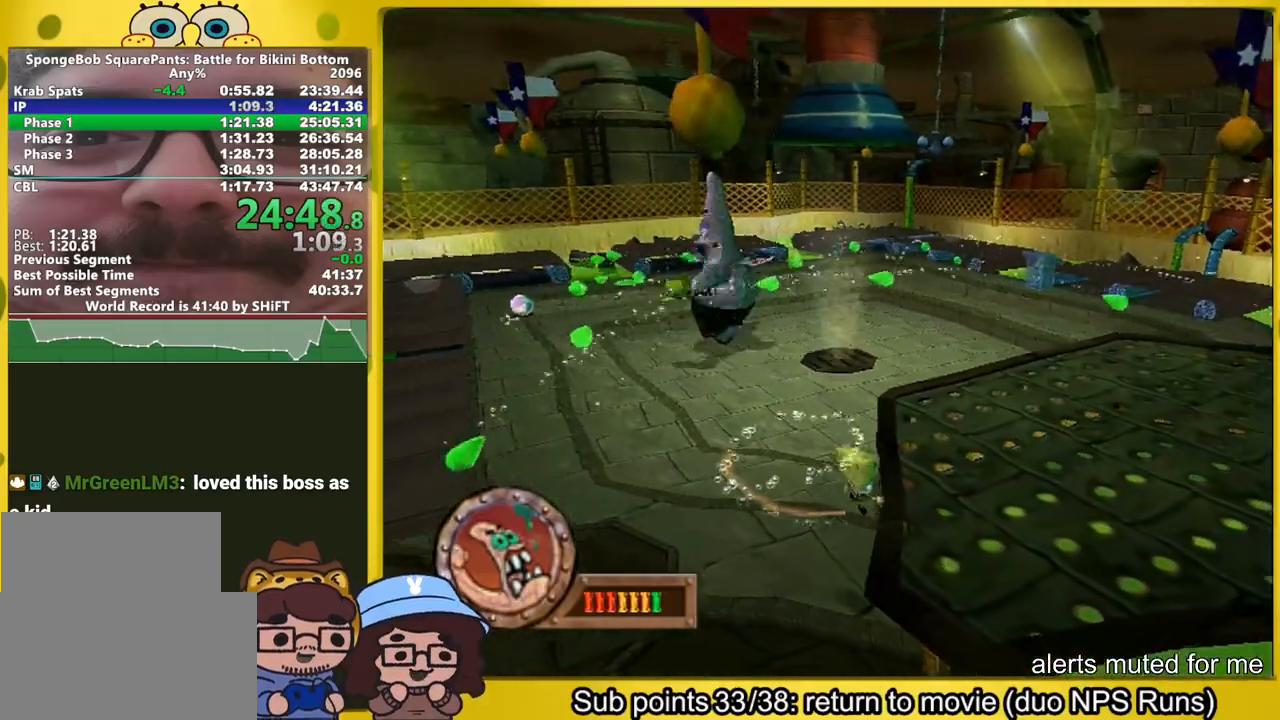
{"buttons": [], "left_stick": "up-right", "right_stick": "center", "button_events": [[83, "A", "down"], [150, "A", "up"]]}
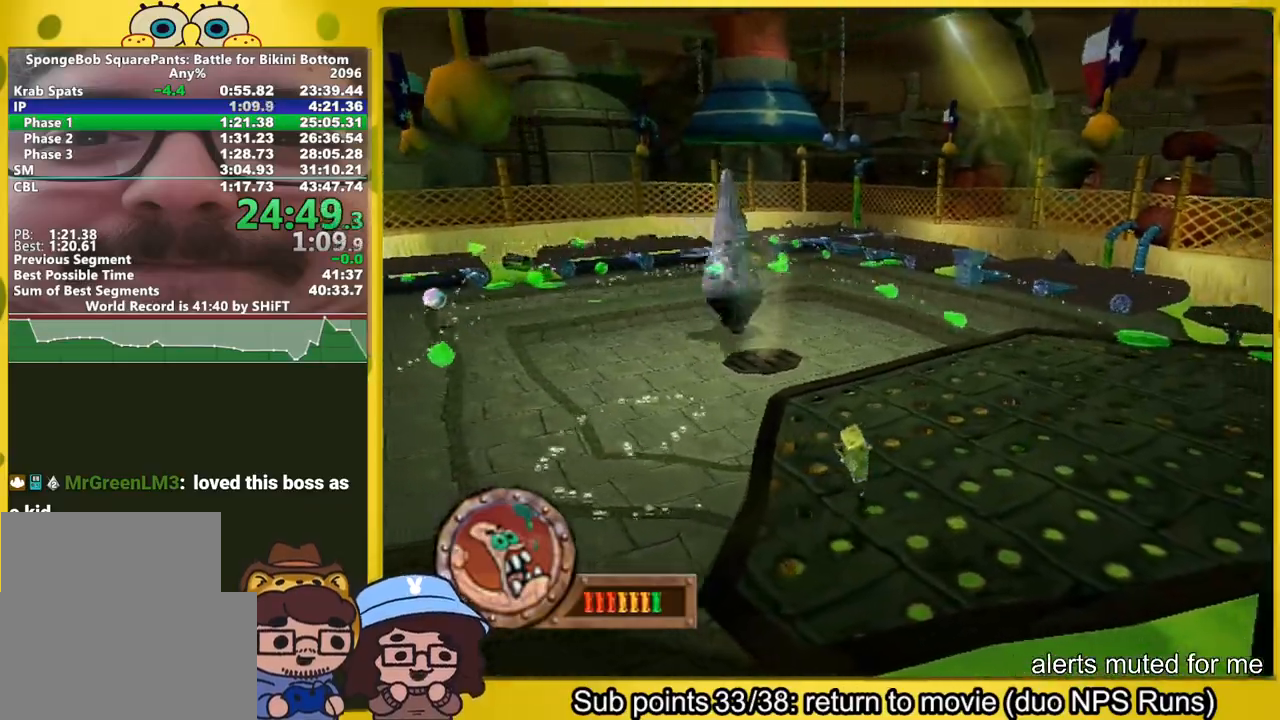
{"buttons": [], "left_stick": "up-right", "right_stick": "center", "button_events": [[183, "A", "down"], [283, "A", "up"]]}
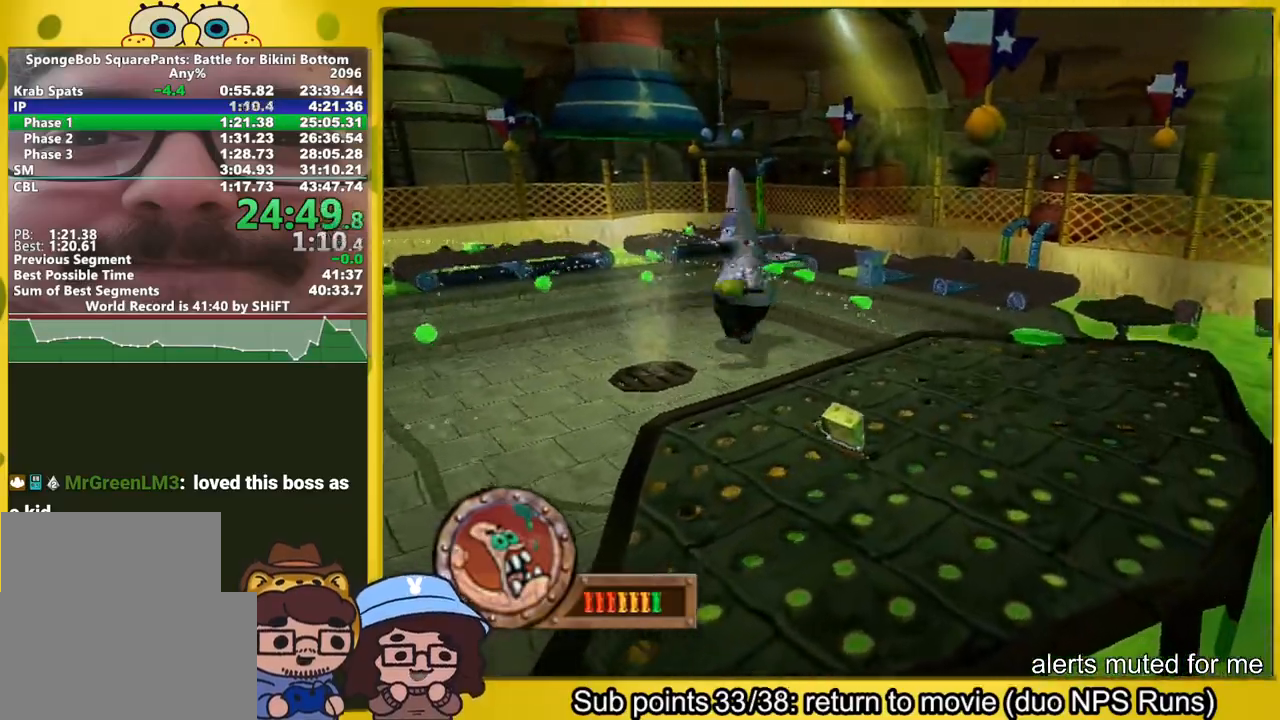
{"buttons": [], "left_stick": "up-right", "right_stick": "center", "button_events": [[250, "A", "down"], [267, "A", "up"]]}
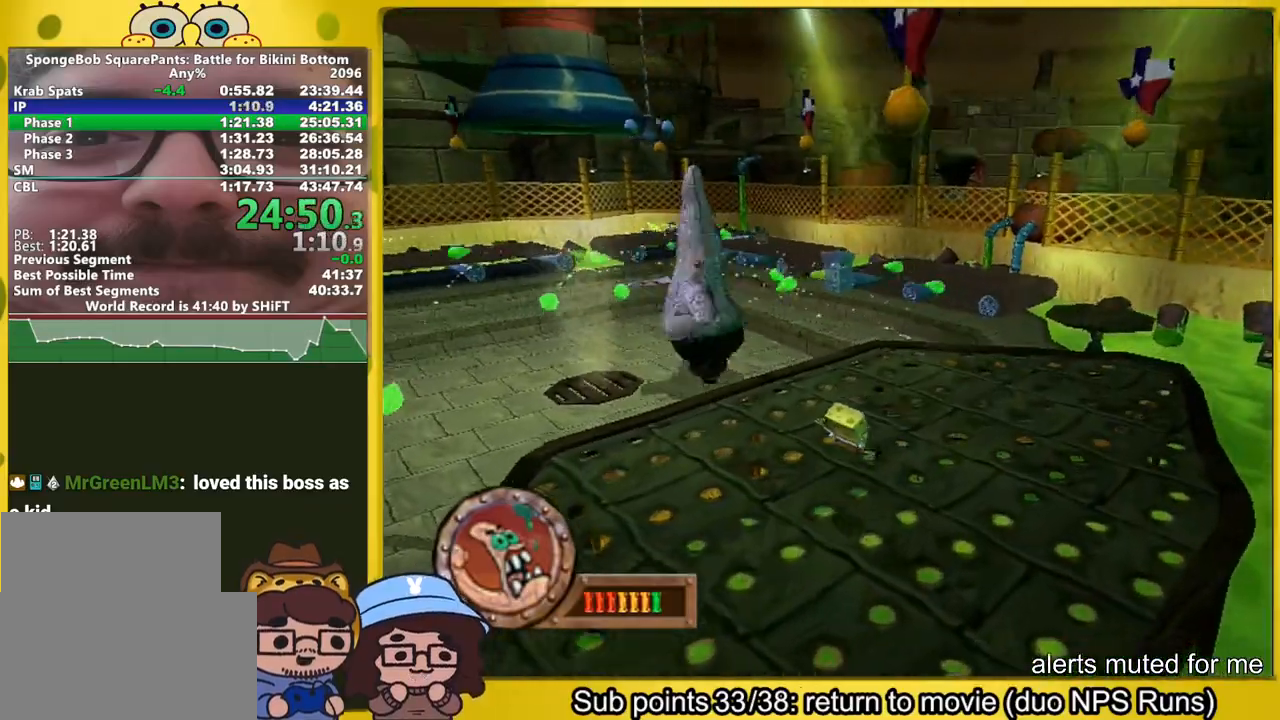
{"buttons": ["A"], "left_stick": "up-right", "right_stick": "center", "button_events": [[233, "A", "down"]]}
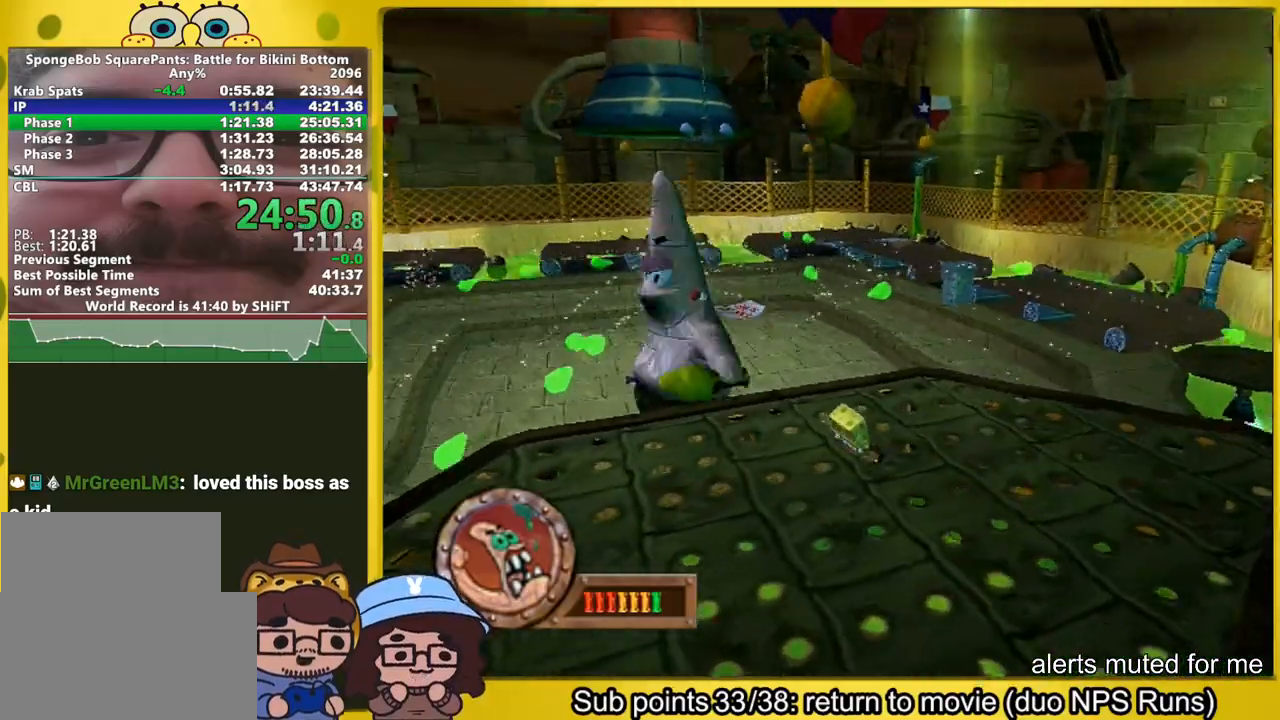
{"buttons": [], "left_stick": "up-right", "right_stick": "center", "button_events": [[283, "A", "up"]]}
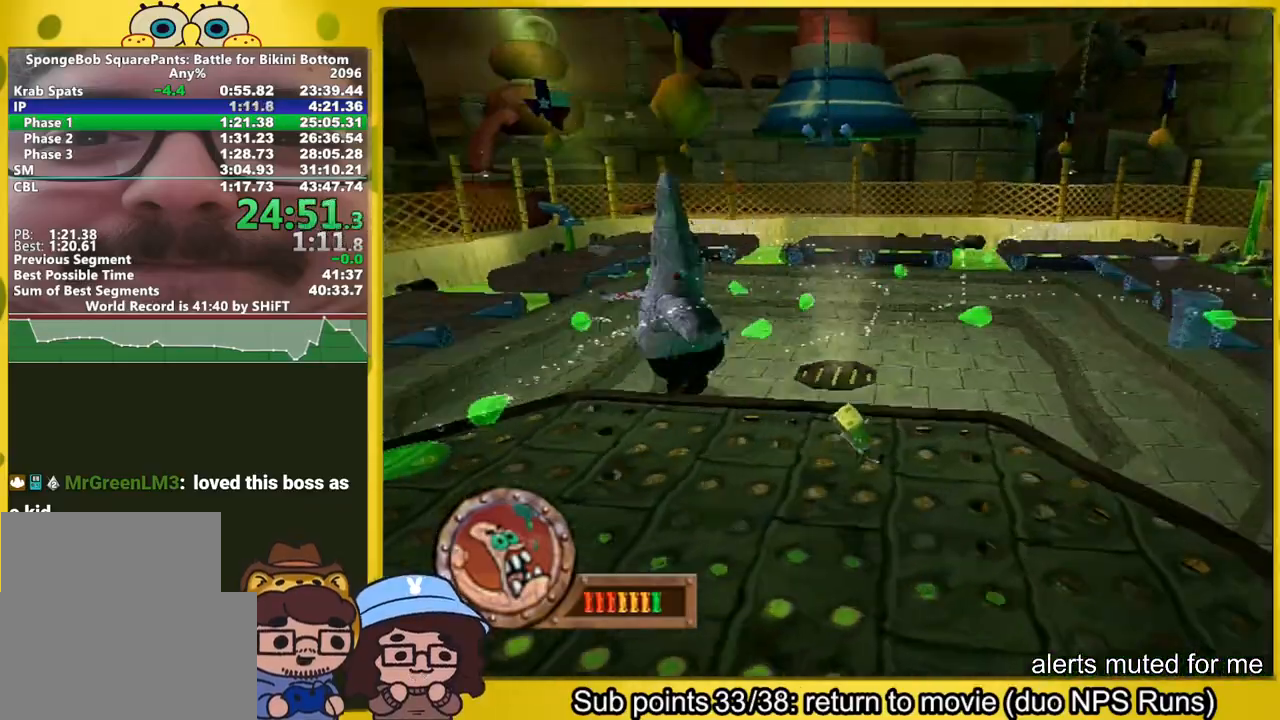
{"buttons": [], "left_stick": "down", "right_stick": "center", "button_events": [[250, "A", "down"], [300, "A", "up"]]}
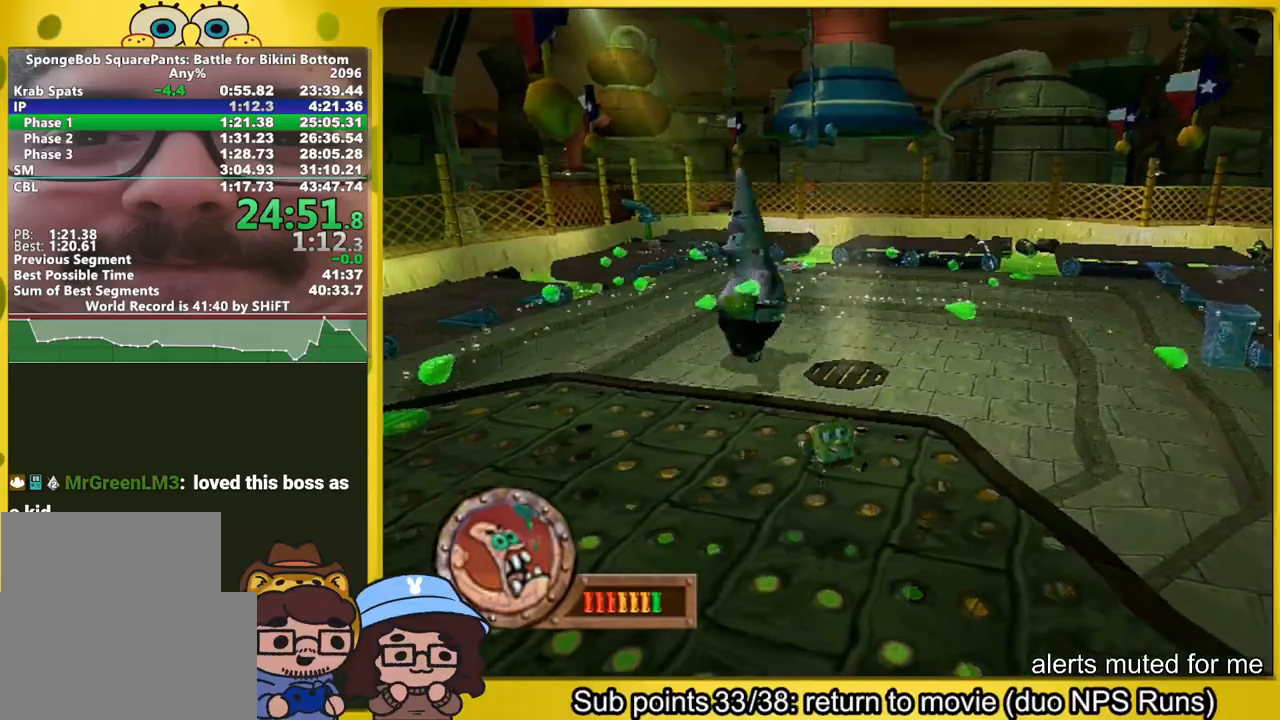
{"buttons": [], "left_stick": "down-left", "right_stick": "center", "button_events": [[233, "A", "down"], [283, "A", "up"]]}
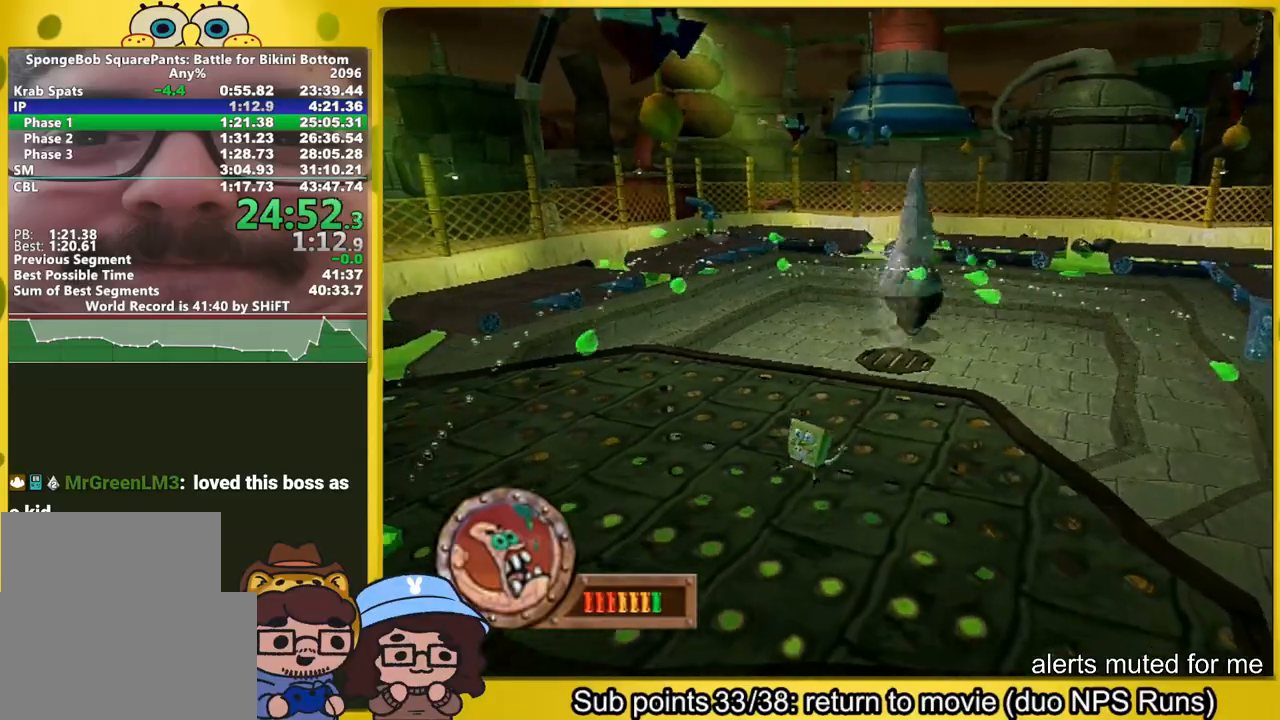
{"buttons": [], "left_stick": "left", "right_stick": "center", "button_events": [[217, "A", "down"], [250, "A", "up"]]}
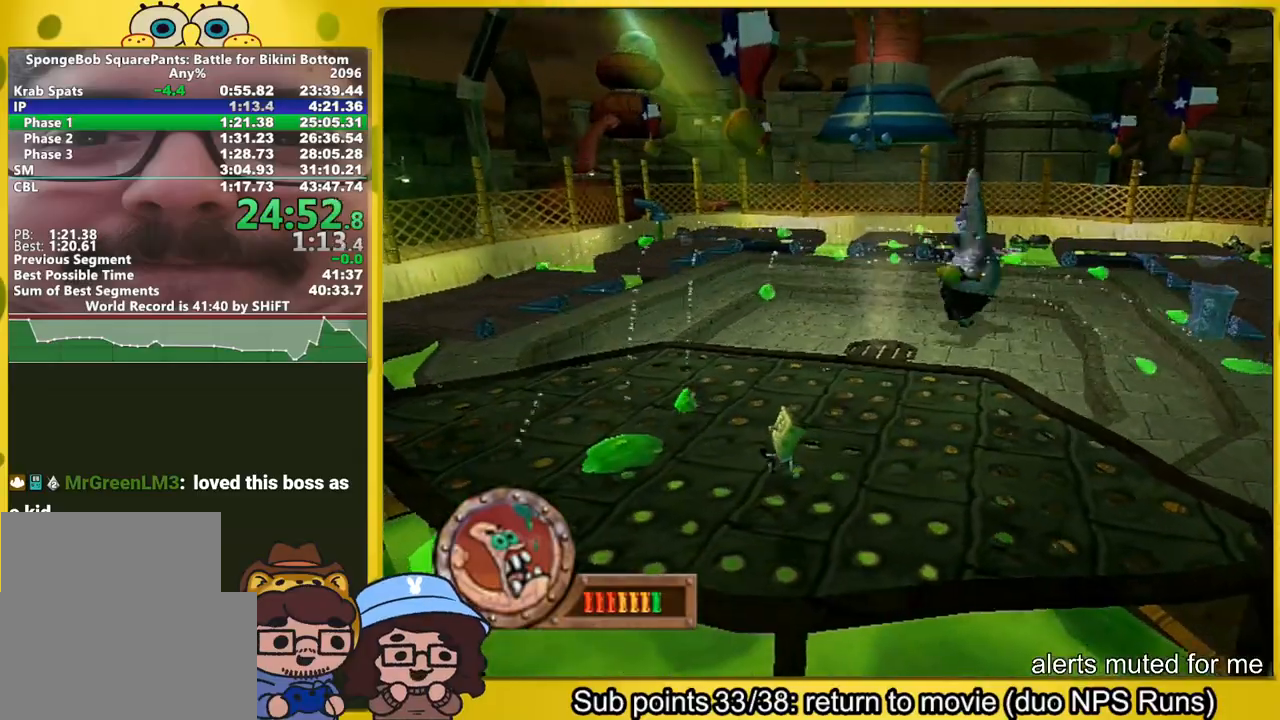
{"buttons": [], "left_stick": "left", "right_stick": "center", "button_events": [[233, "A", "down"], [250, "A", "up"]]}
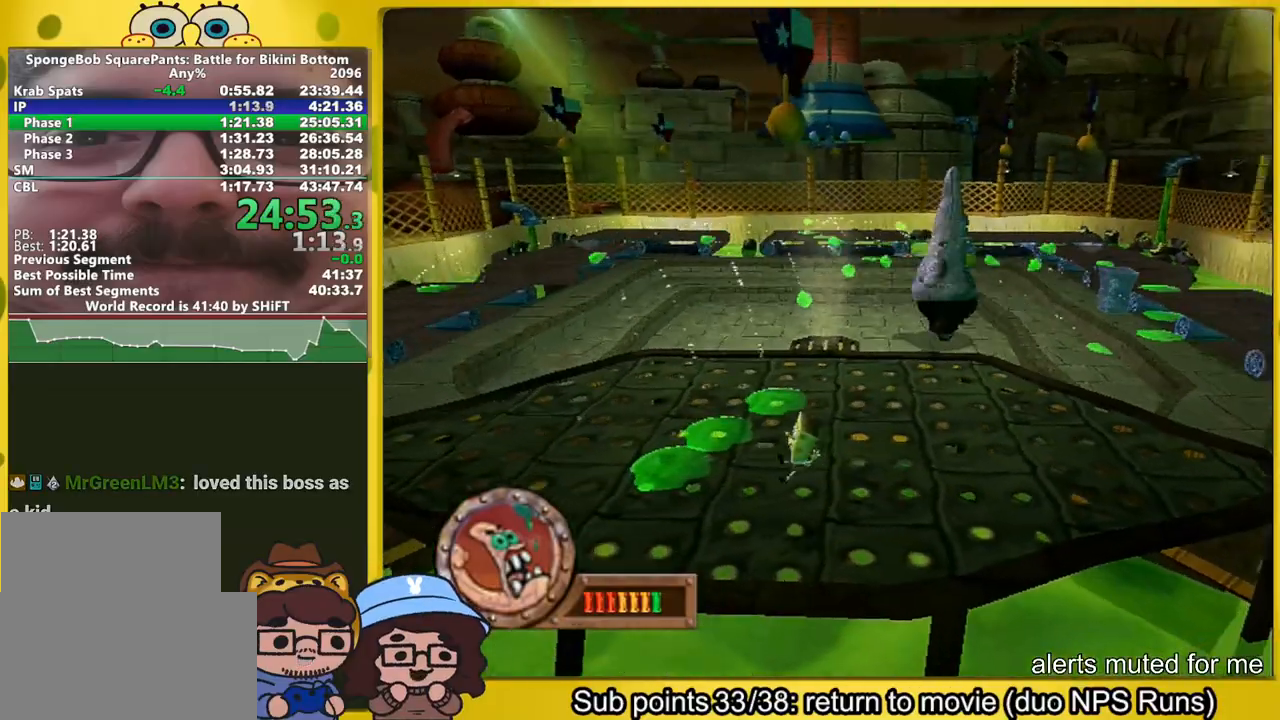
{"buttons": [], "left_stick": "up", "right_stick": "center", "button_events": [[183, "A", "down"], [200, "A", "up"]]}